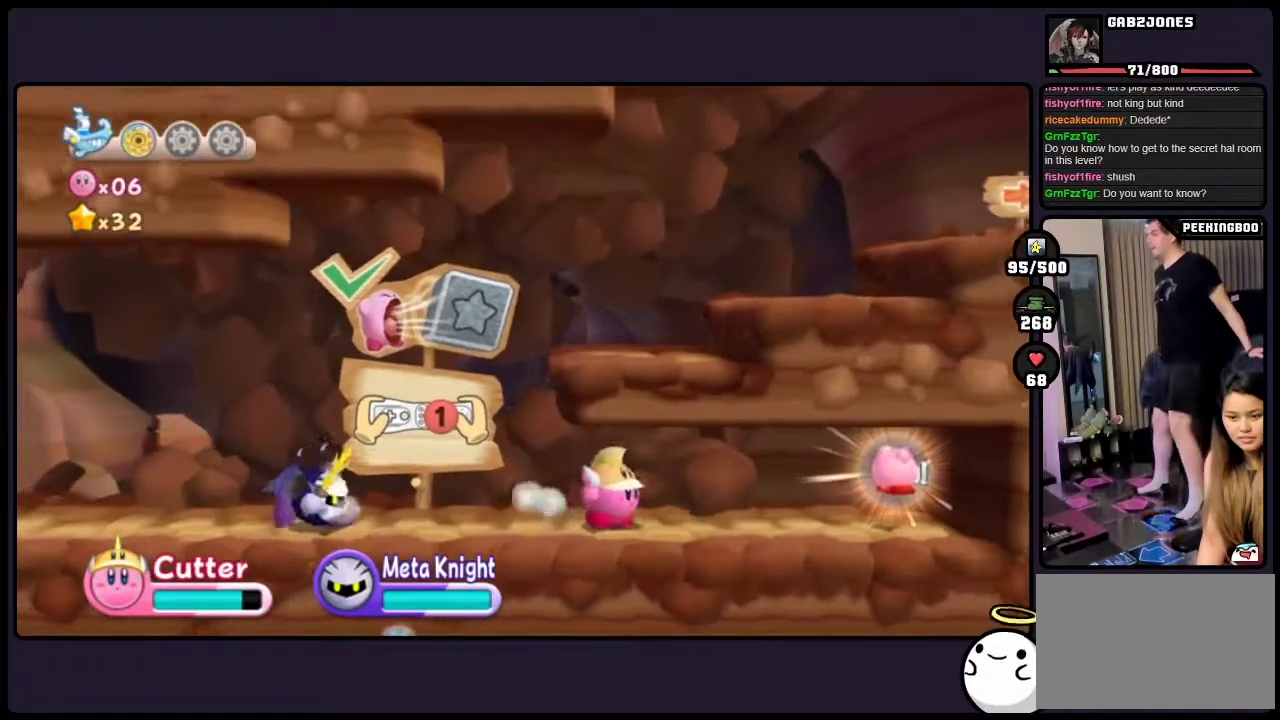
Gameplay with a controller (Nintendo layout); each line is a JSON object with the inputs held at the frame after it. "events" lists button and stick changes between this image and that frame as [ms after this image, input, new state], when the widget could be followed in between. Not read: DPAD_LEFT DPAD_RIGHT HOME L3 R3.
{"buttons": [], "events": []}
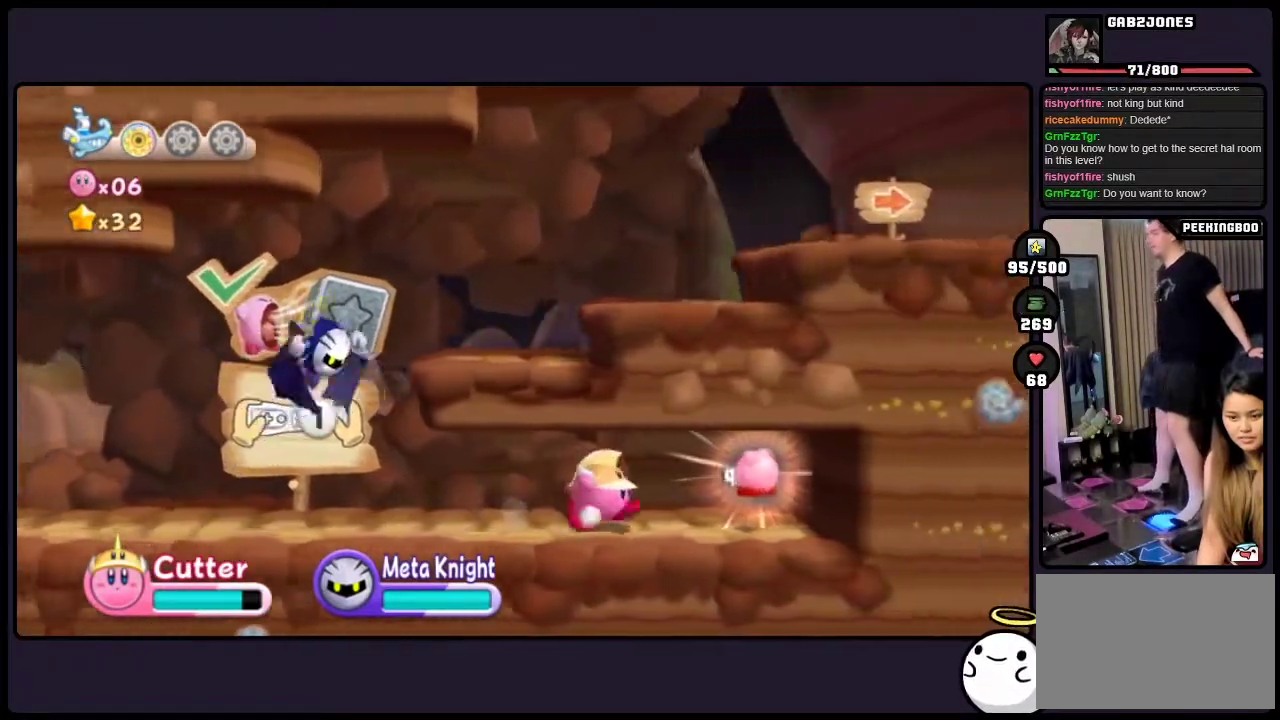
{"buttons": [], "events": []}
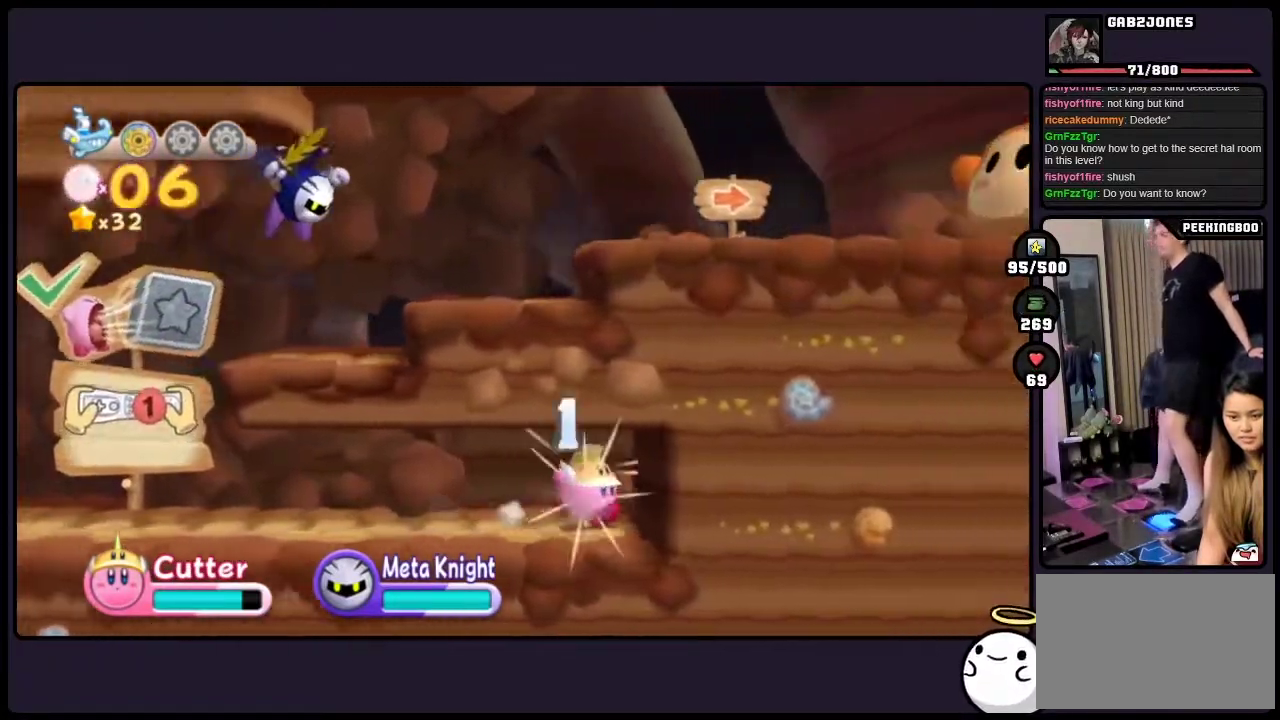
{"buttons": [], "events": []}
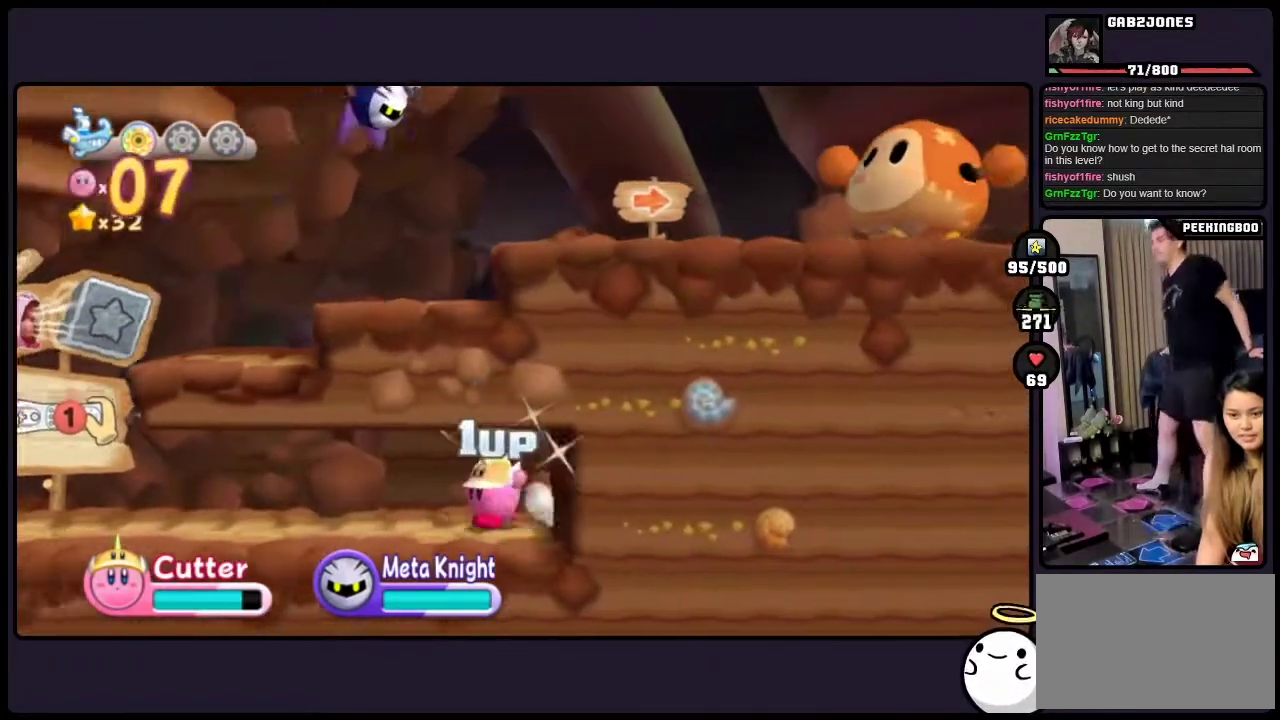
{"buttons": [], "events": []}
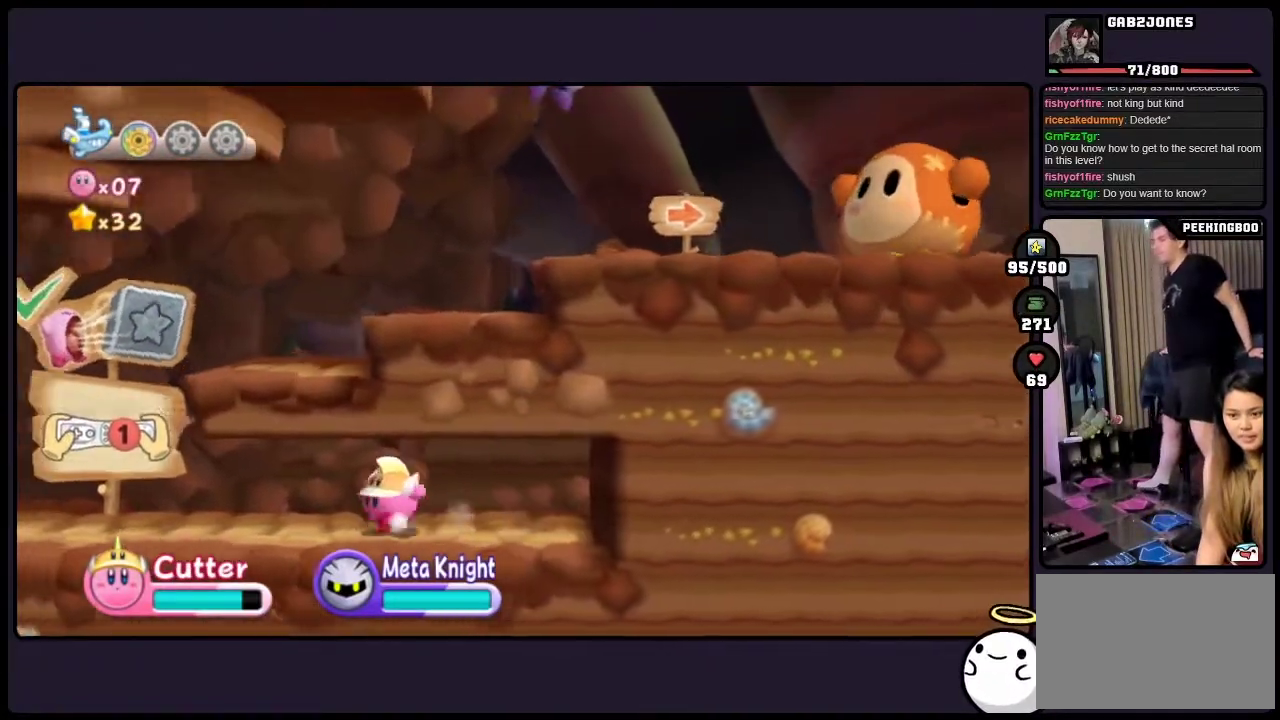
{"buttons": [], "events": []}
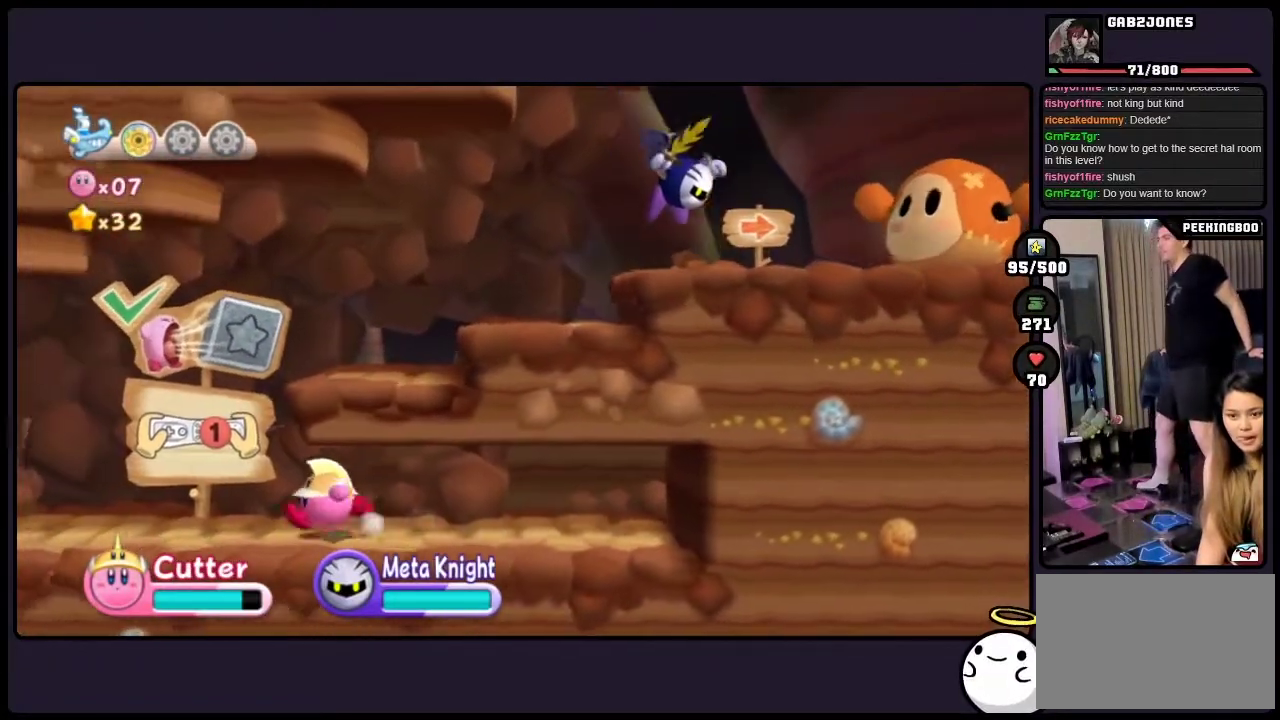
{"buttons": ["TWO"], "events": [[350, "TWO", "down"]]}
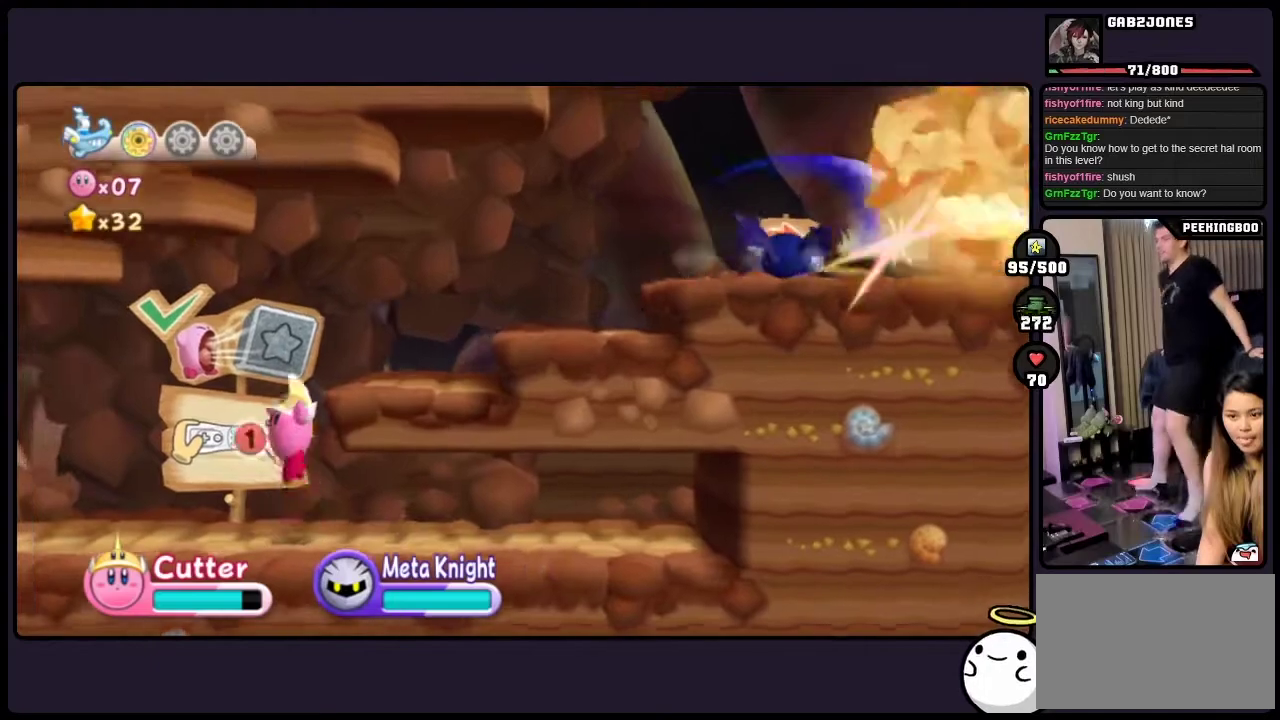
{"buttons": ["TWO"], "events": [[250, "TWO", "up"], [300, "TWO", "down"]]}
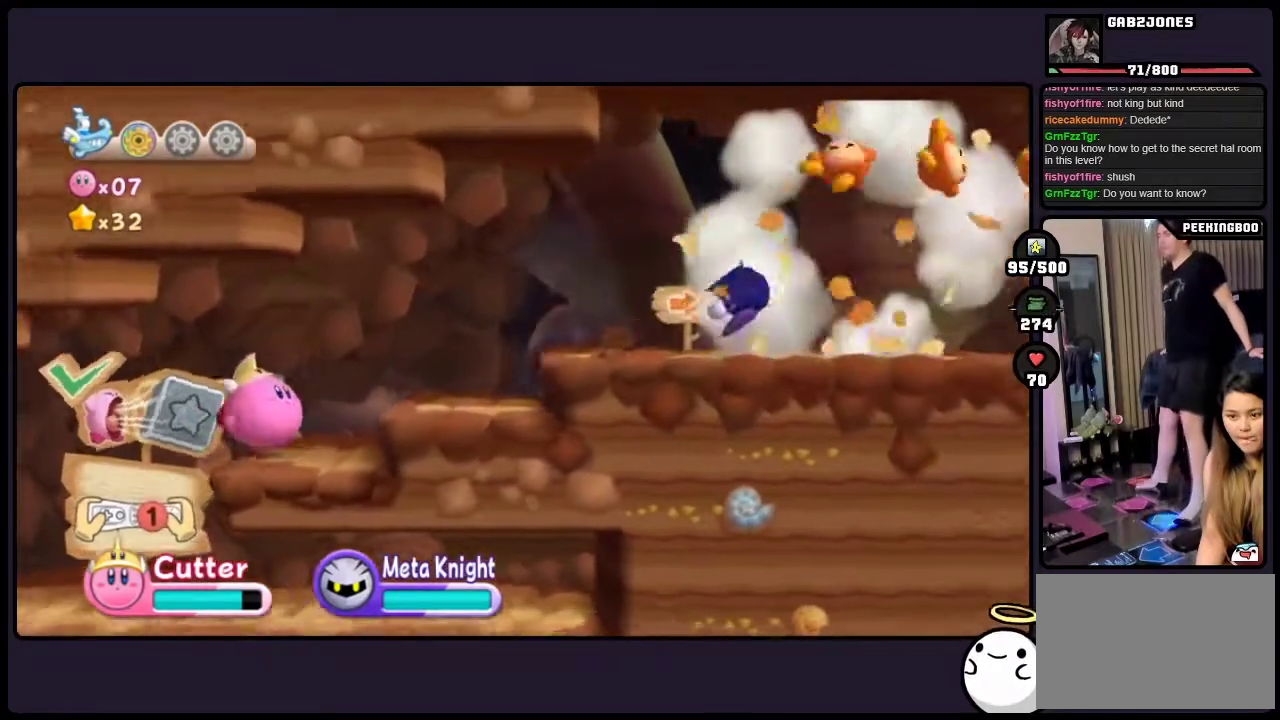
{"buttons": [], "events": [[17, "TWO", "up"]]}
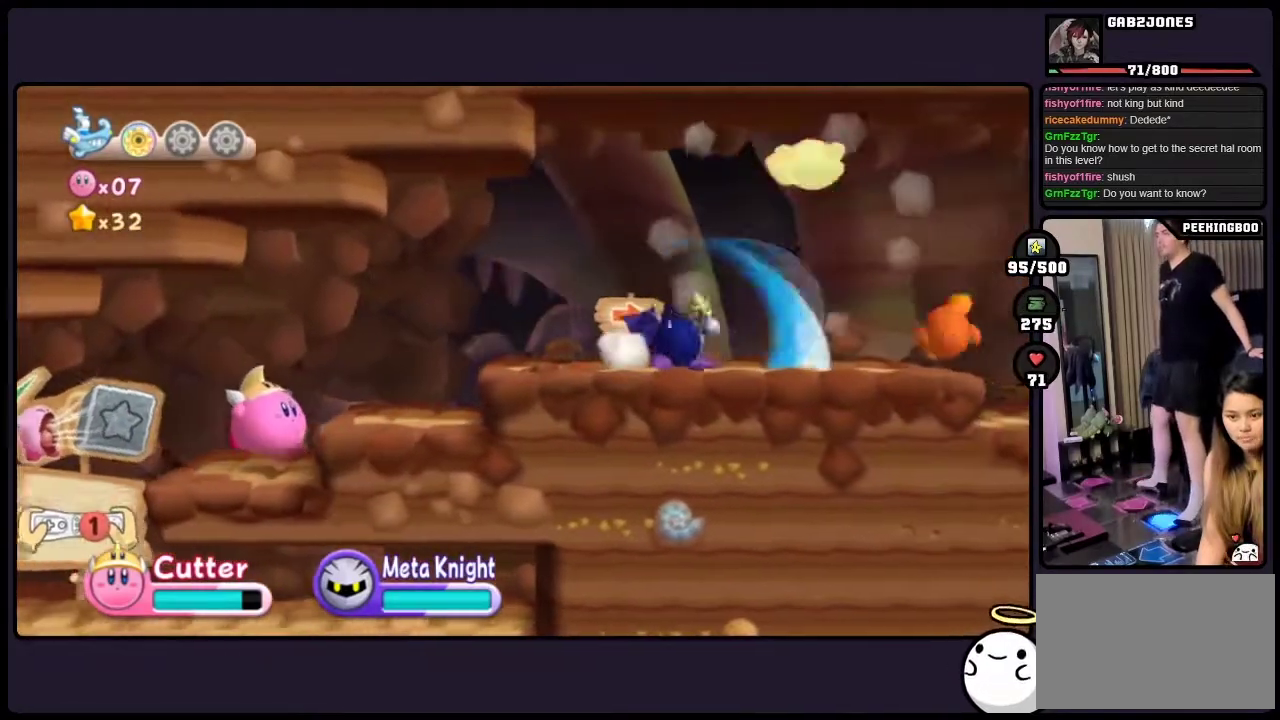
{"buttons": [], "events": [[67, "TWO", "down"], [500, "TWO", "up"]]}
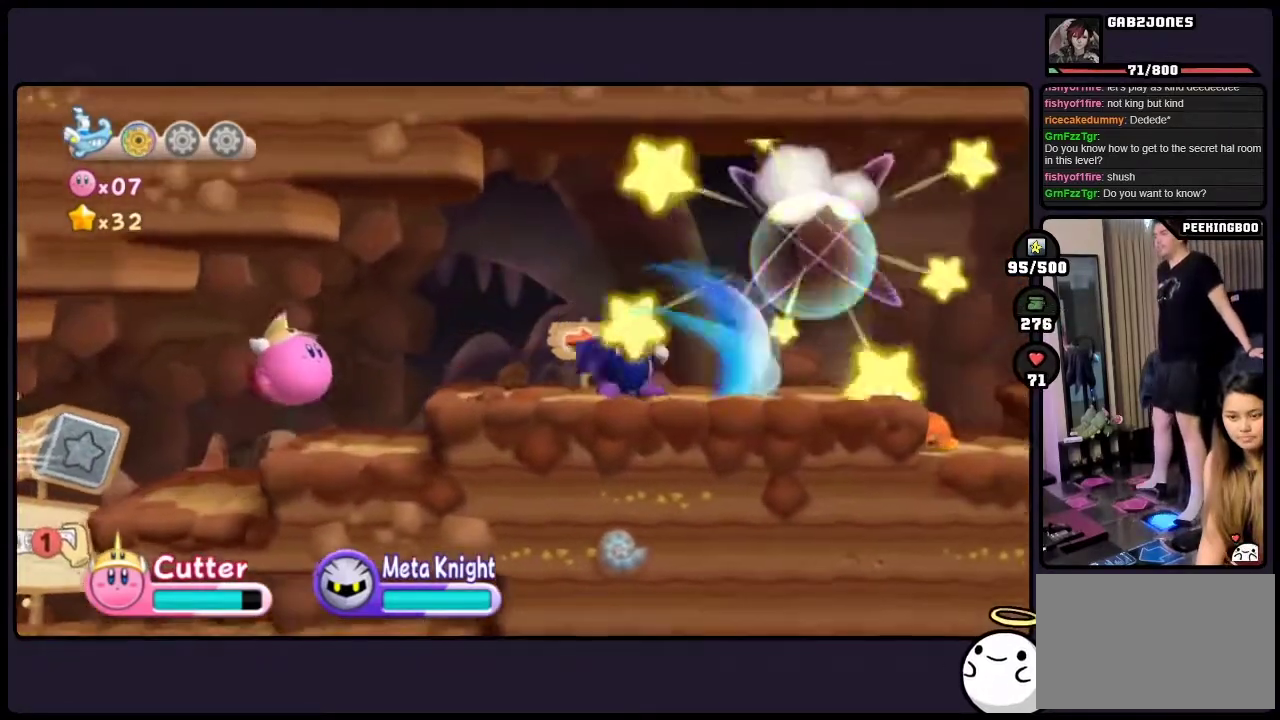
{"buttons": ["TWO"], "events": [[283, "TWO", "down"]]}
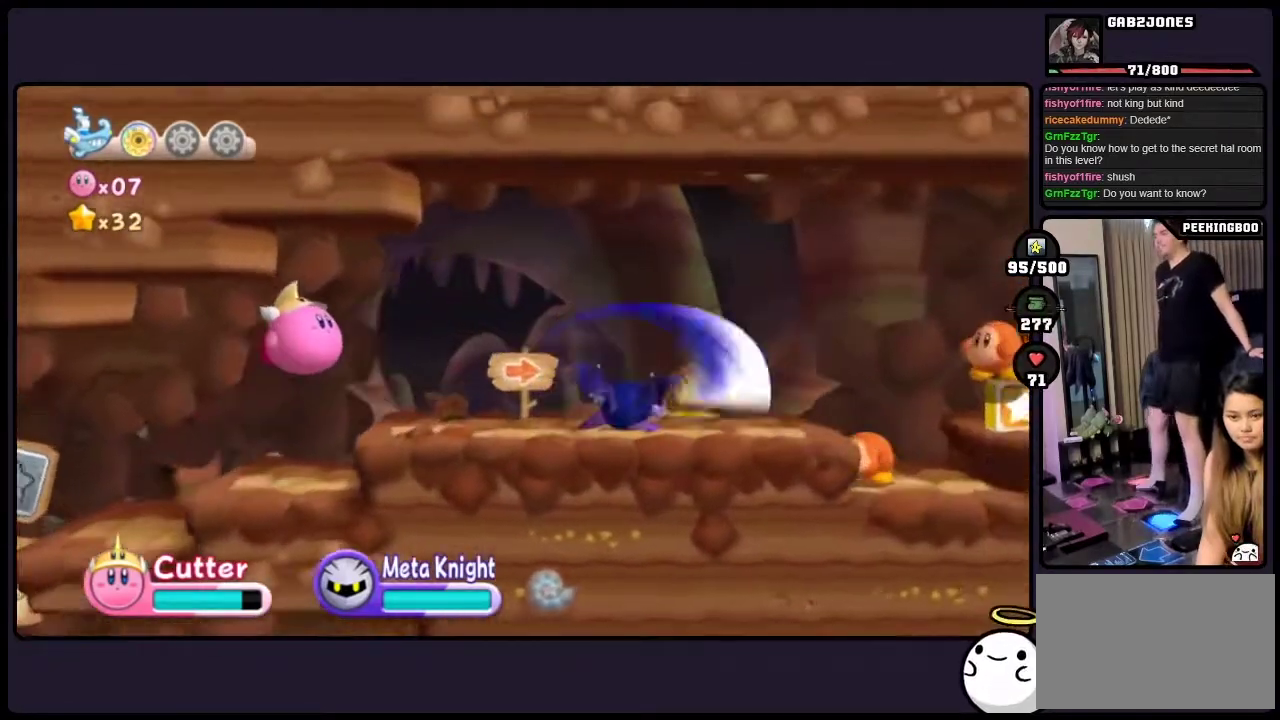
{"buttons": [], "events": [[50, "TWO", "up"], [183, "ONE", "down"], [467, "ONE", "up"]]}
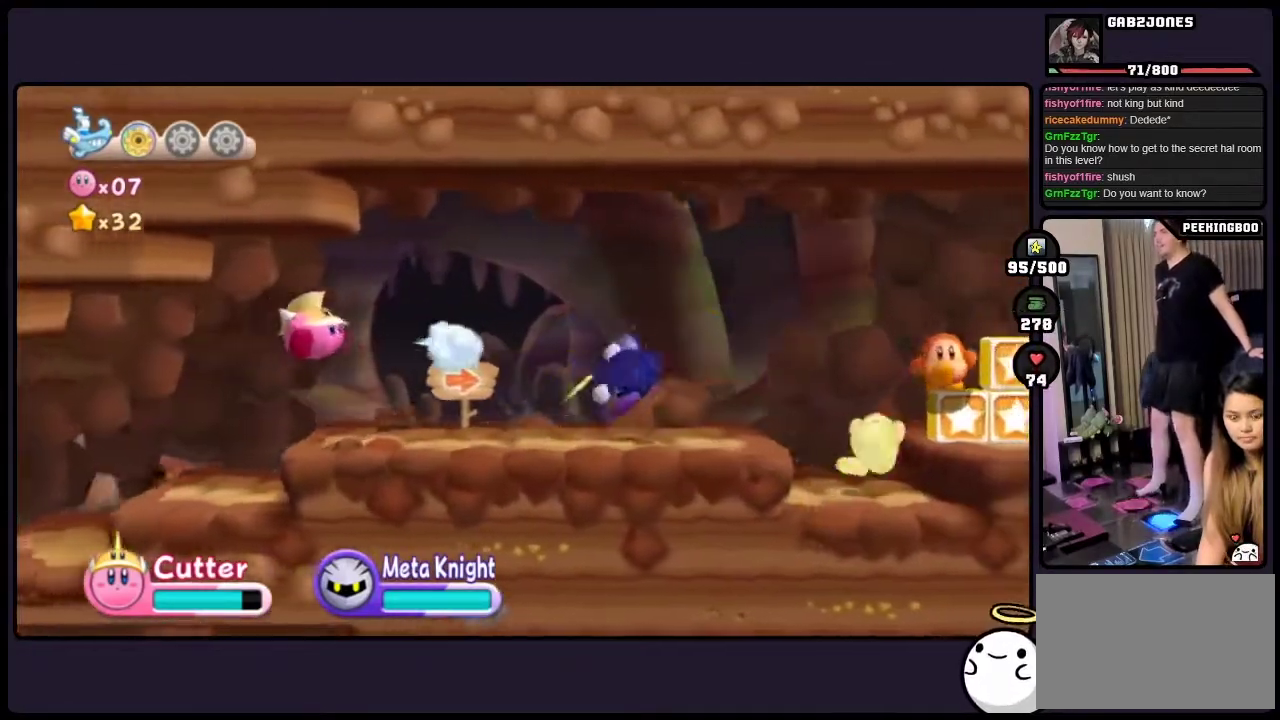
{"buttons": [], "events": []}
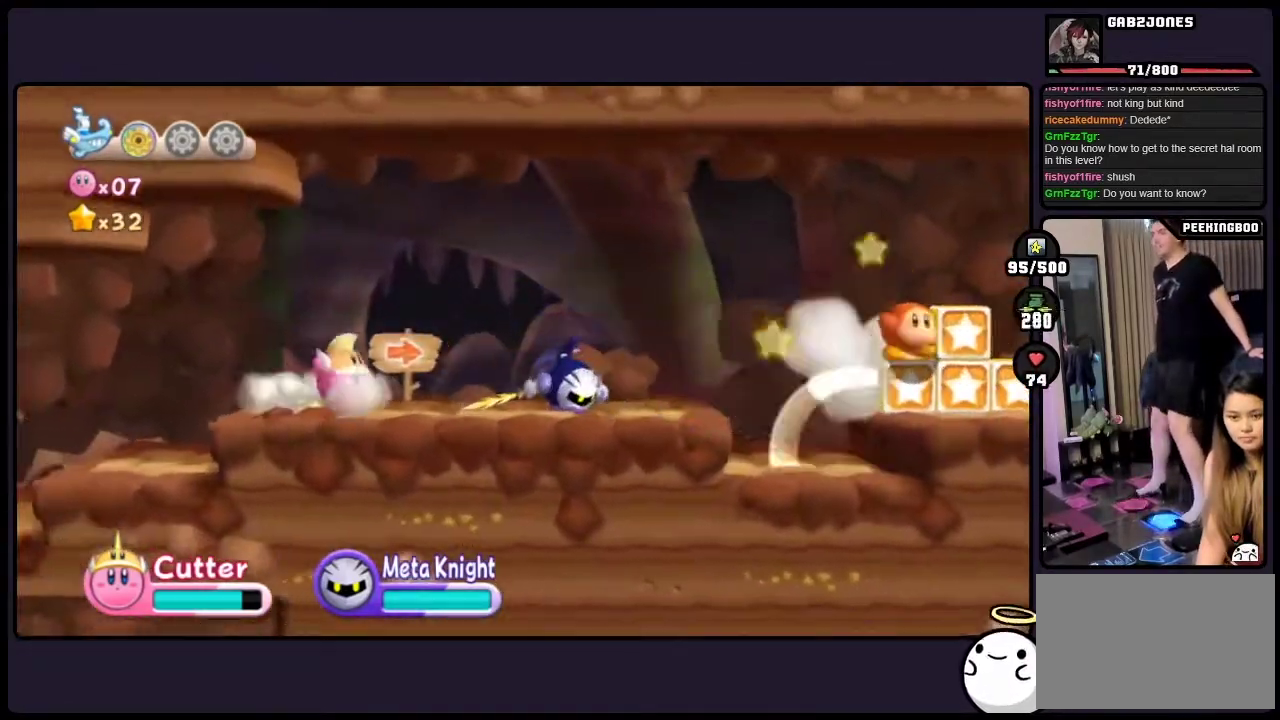
{"buttons": [], "events": []}
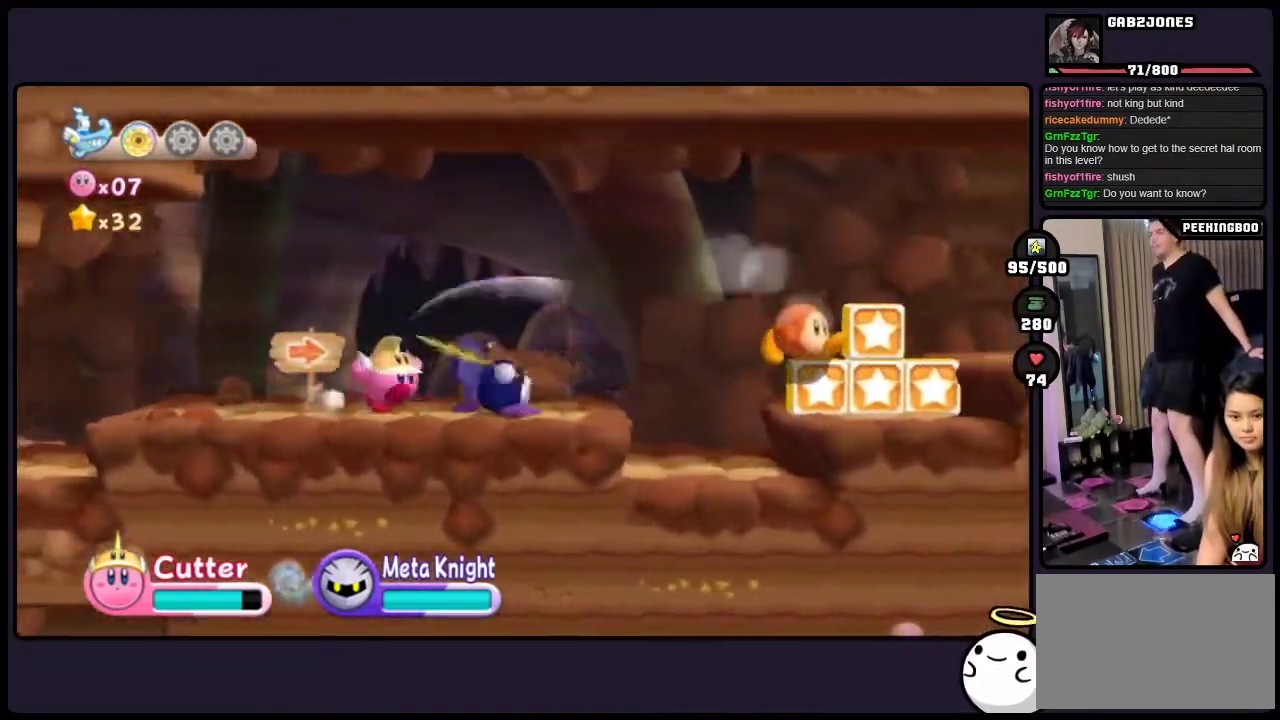
{"buttons": [], "events": []}
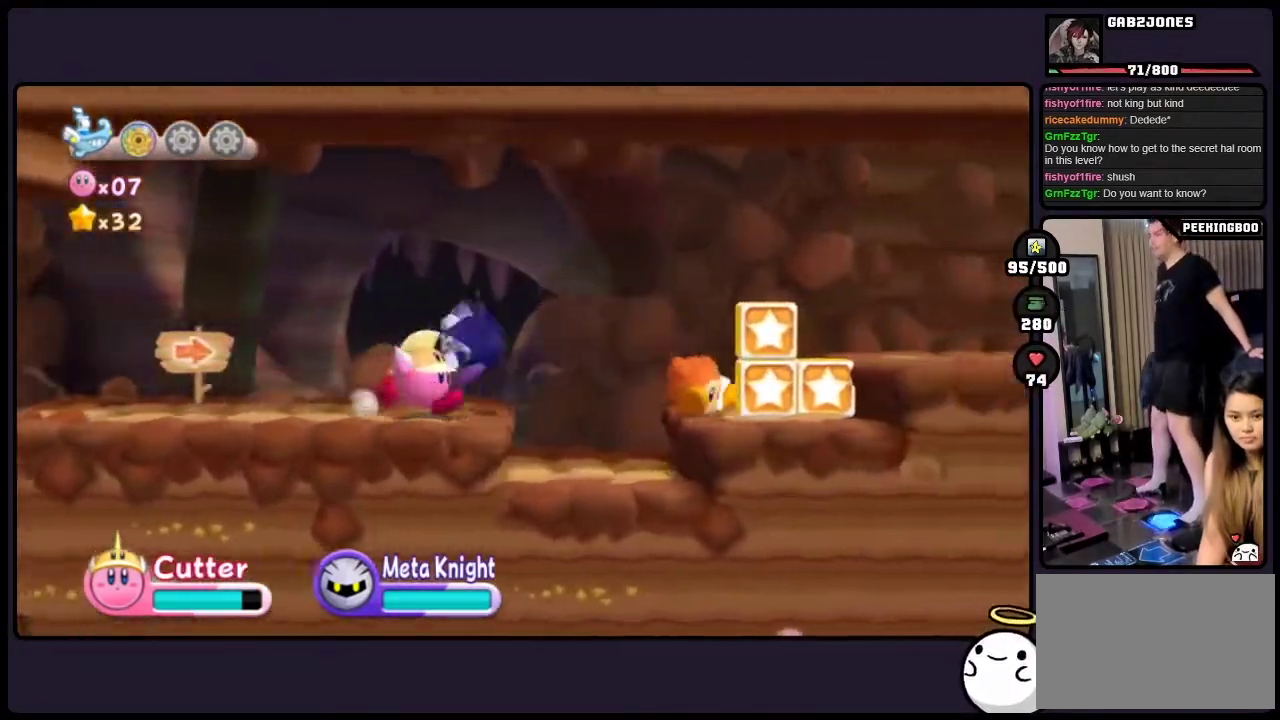
{"buttons": ["TWO"], "events": [[217, "TWO", "down"]]}
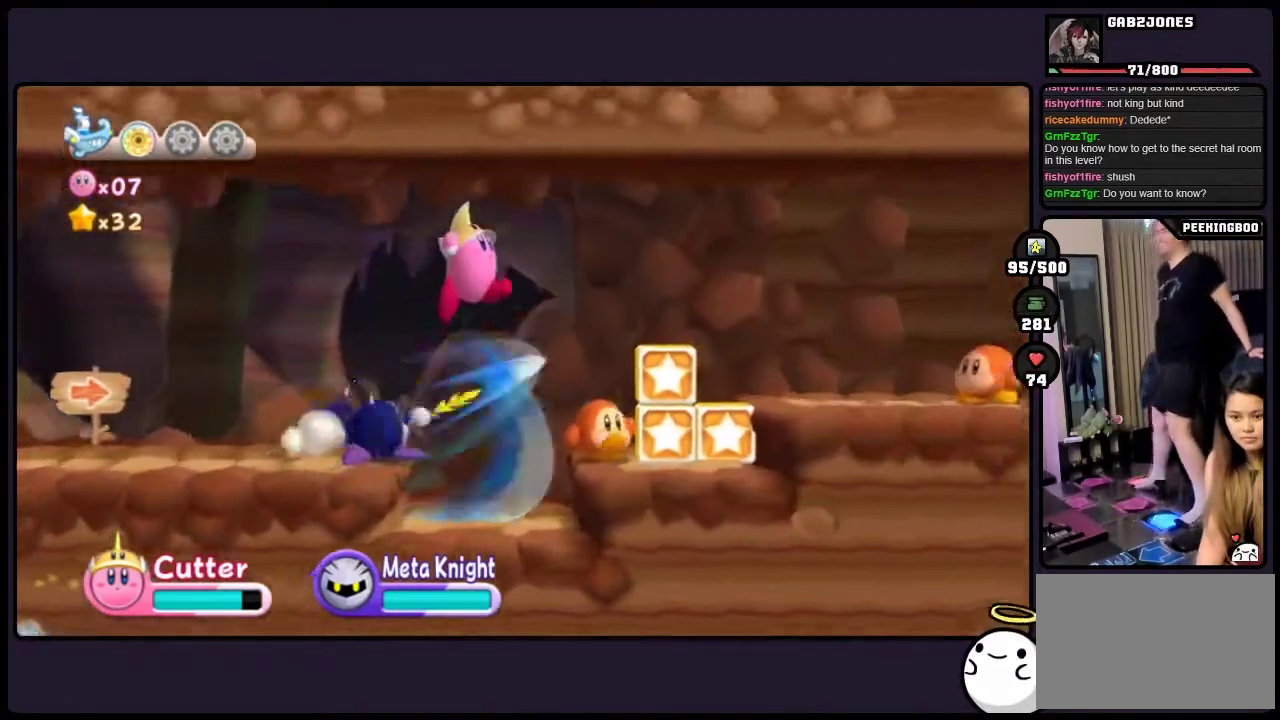
{"buttons": ["DPAD_DOWN", "ONE"], "events": [[183, "TWO", "up"], [200, "DPAD_DOWN", "down"], [283, "ONE", "down"]]}
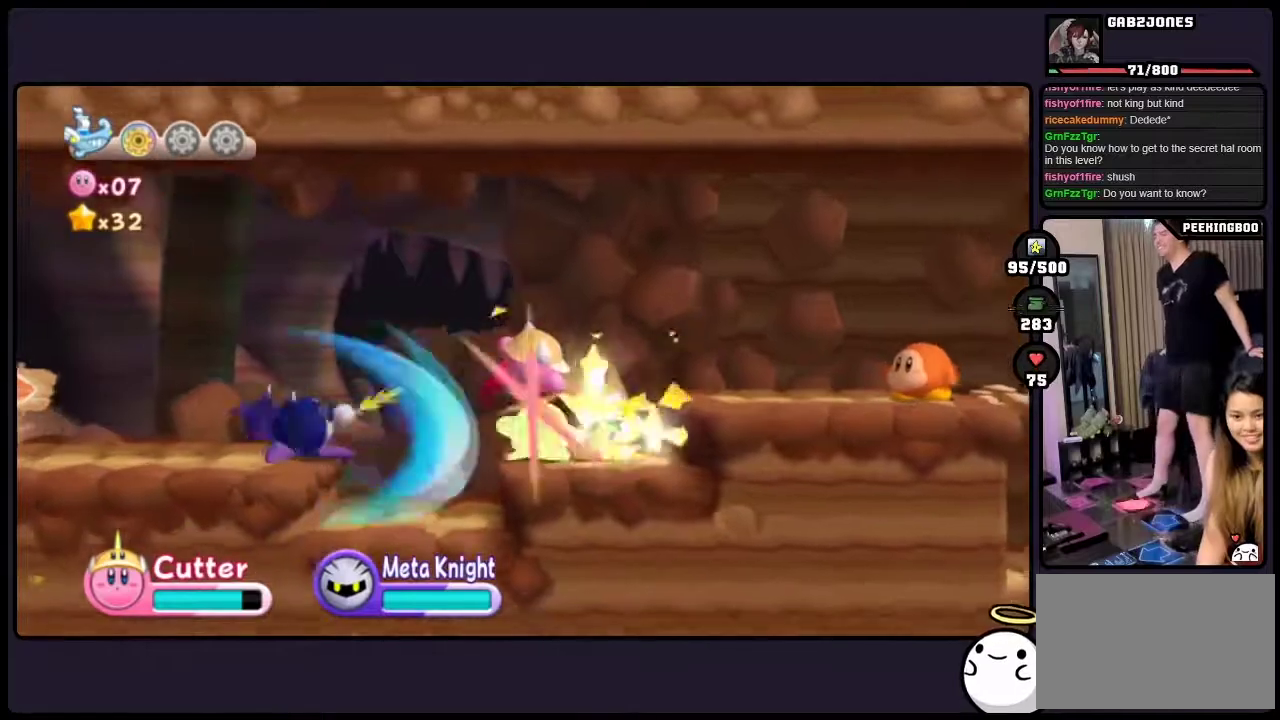
{"buttons": [], "events": [[267, "ONE", "up"], [383, "DPAD_DOWN", "up"]]}
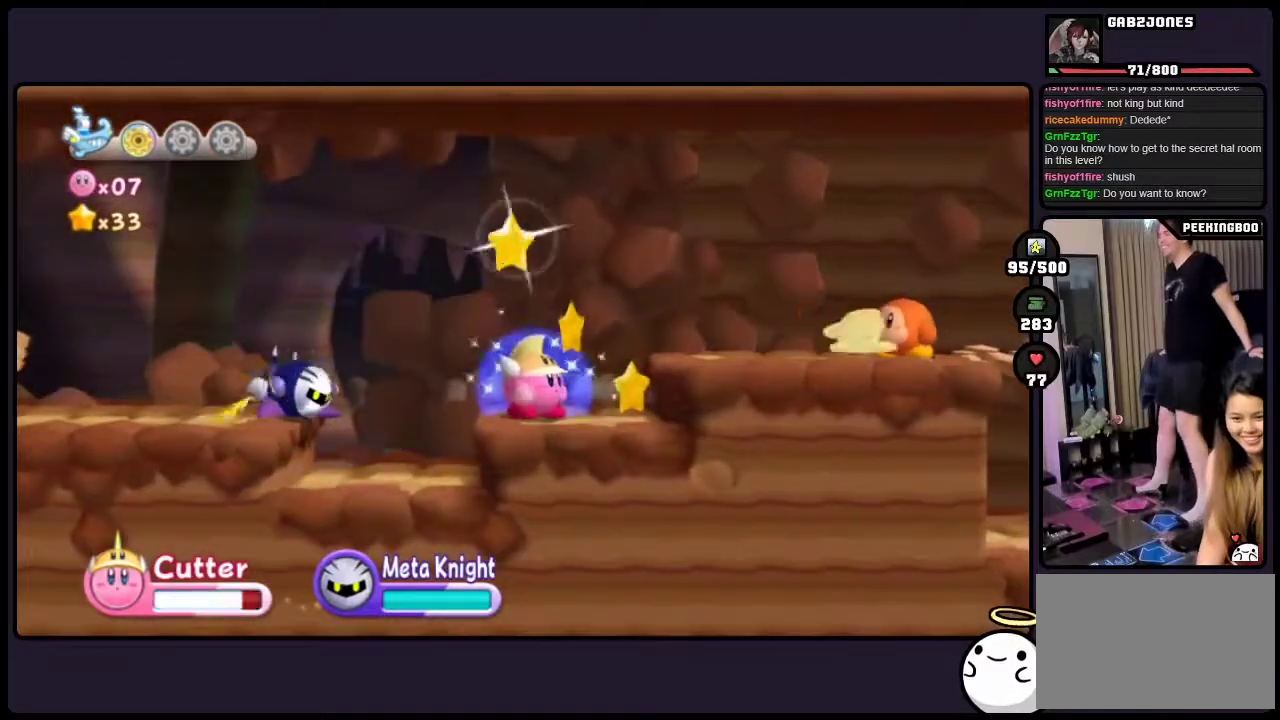
{"buttons": [], "events": []}
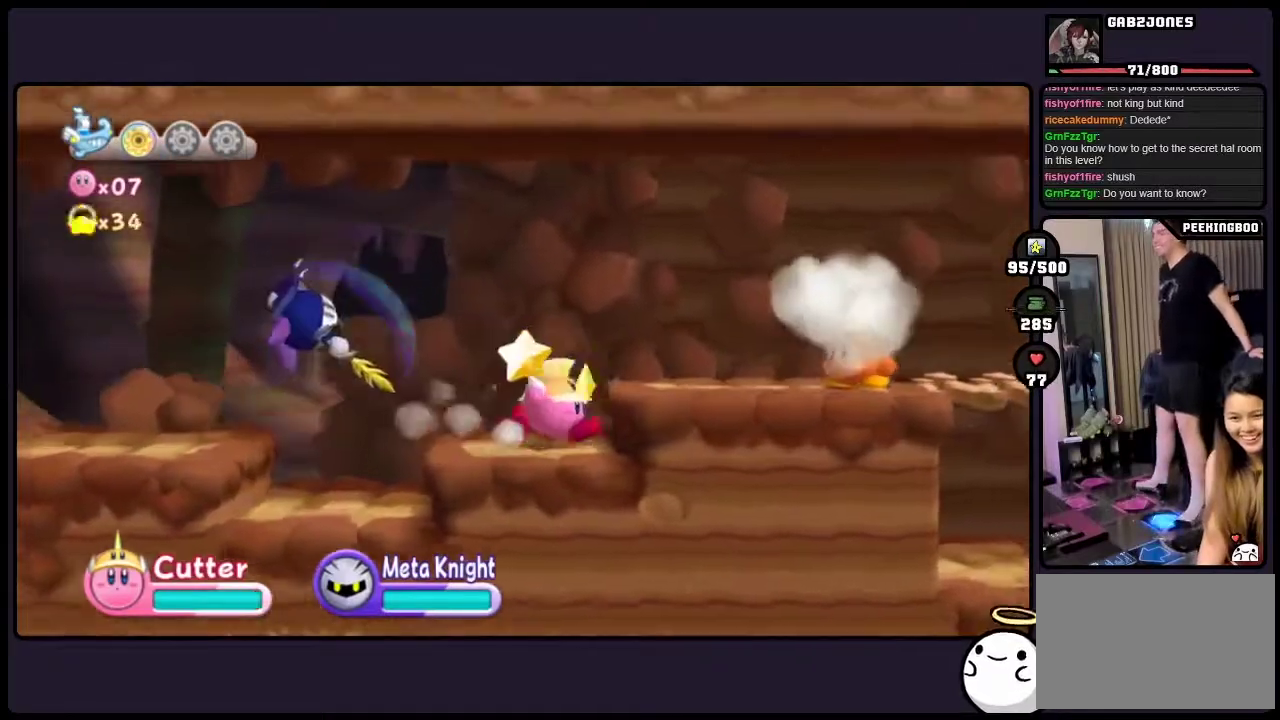
{"buttons": [], "events": []}
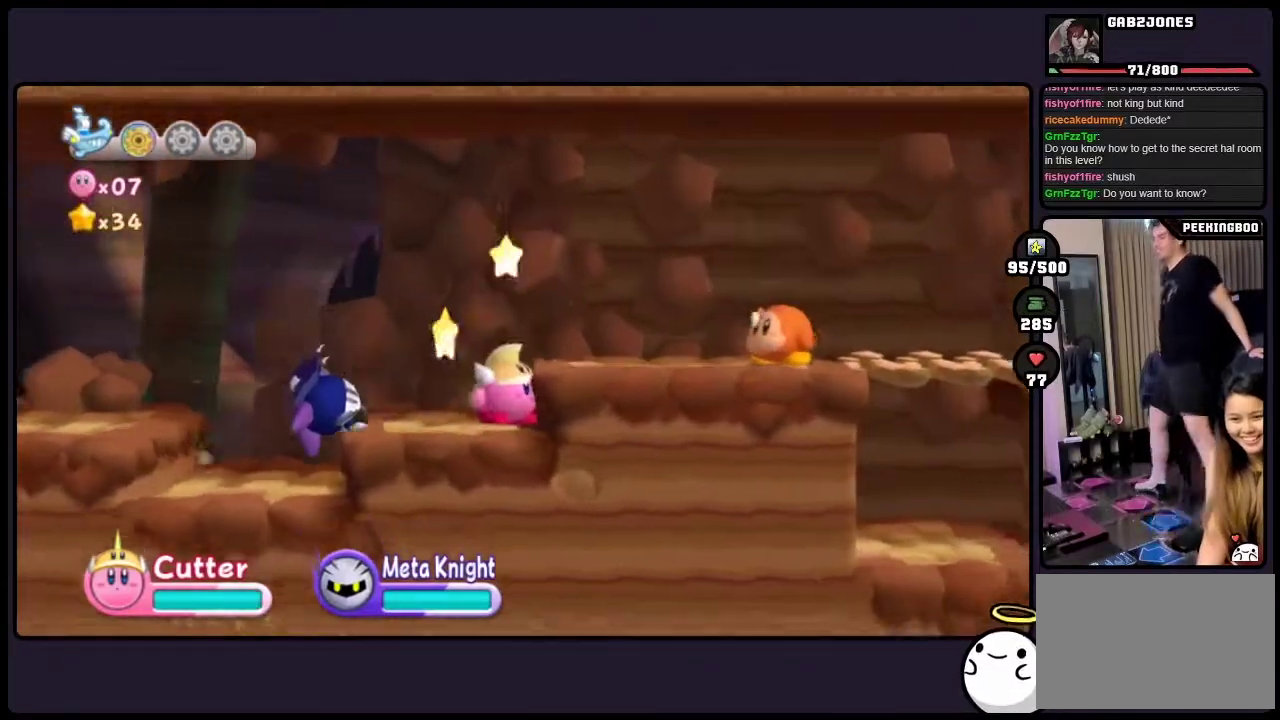
{"buttons": ["TWO"], "events": [[317, "TWO", "down"]]}
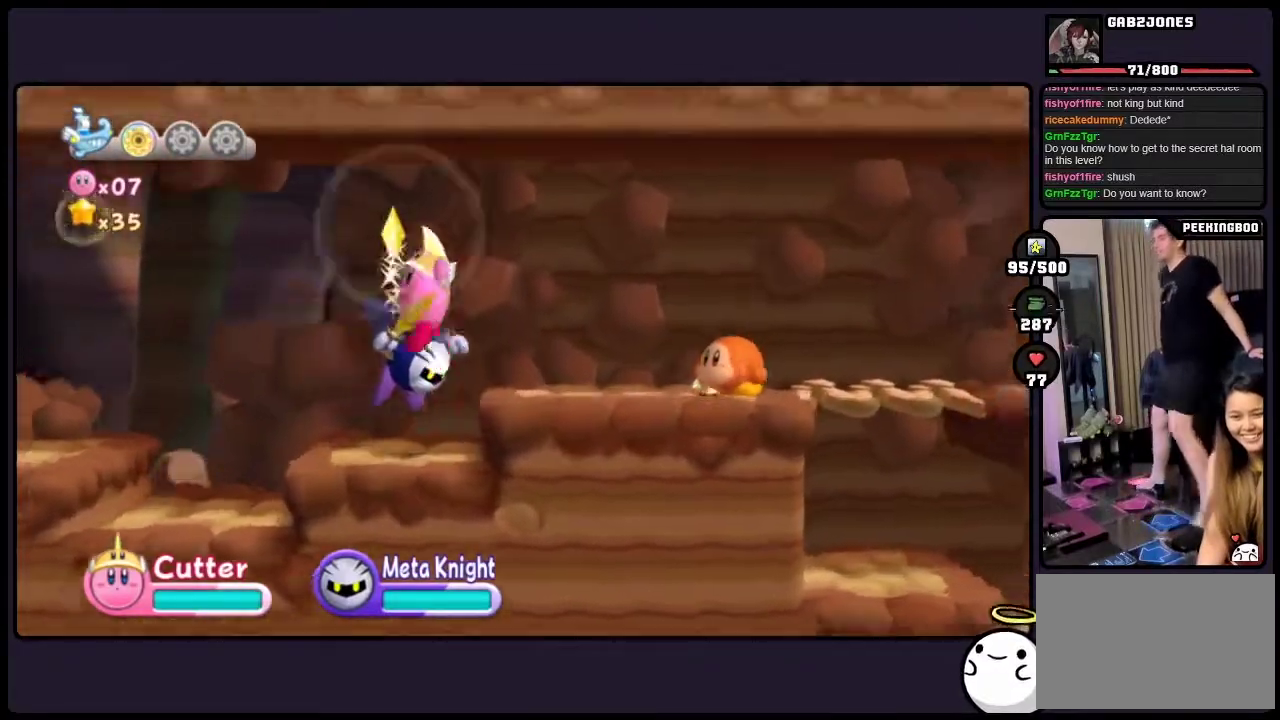
{"buttons": [], "events": [[183, "TWO", "up"]]}
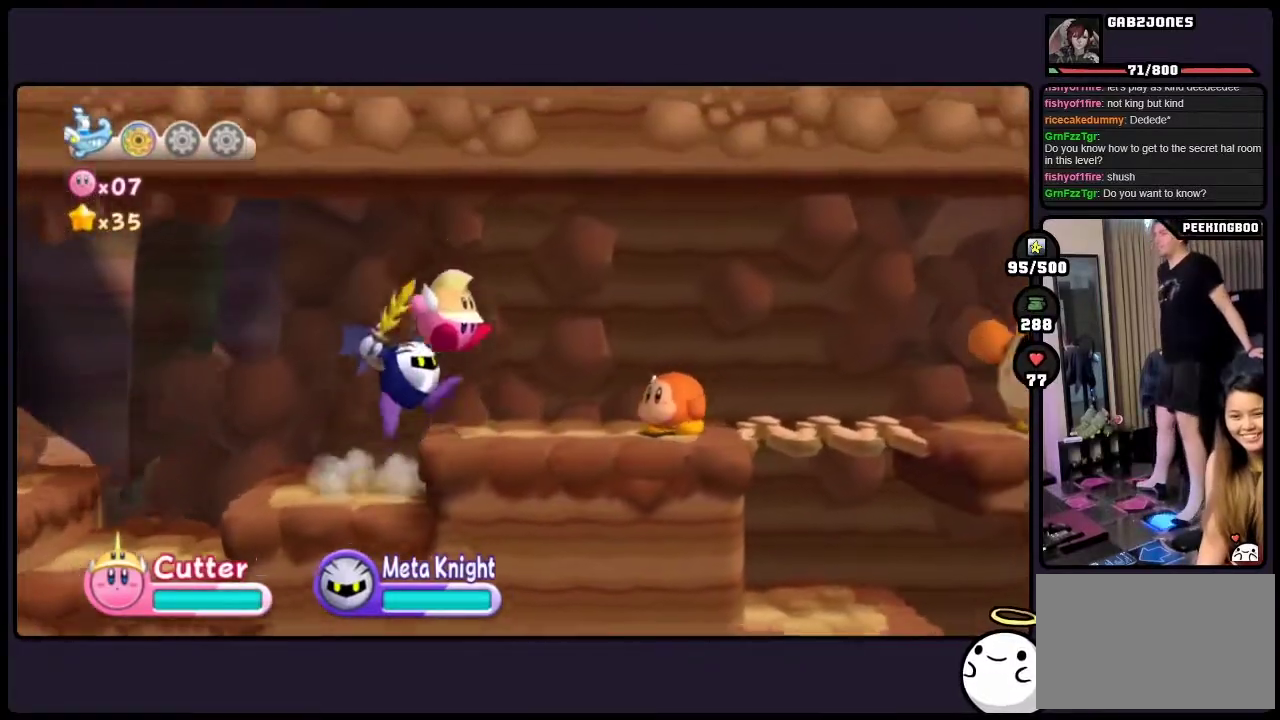
{"buttons": [], "events": []}
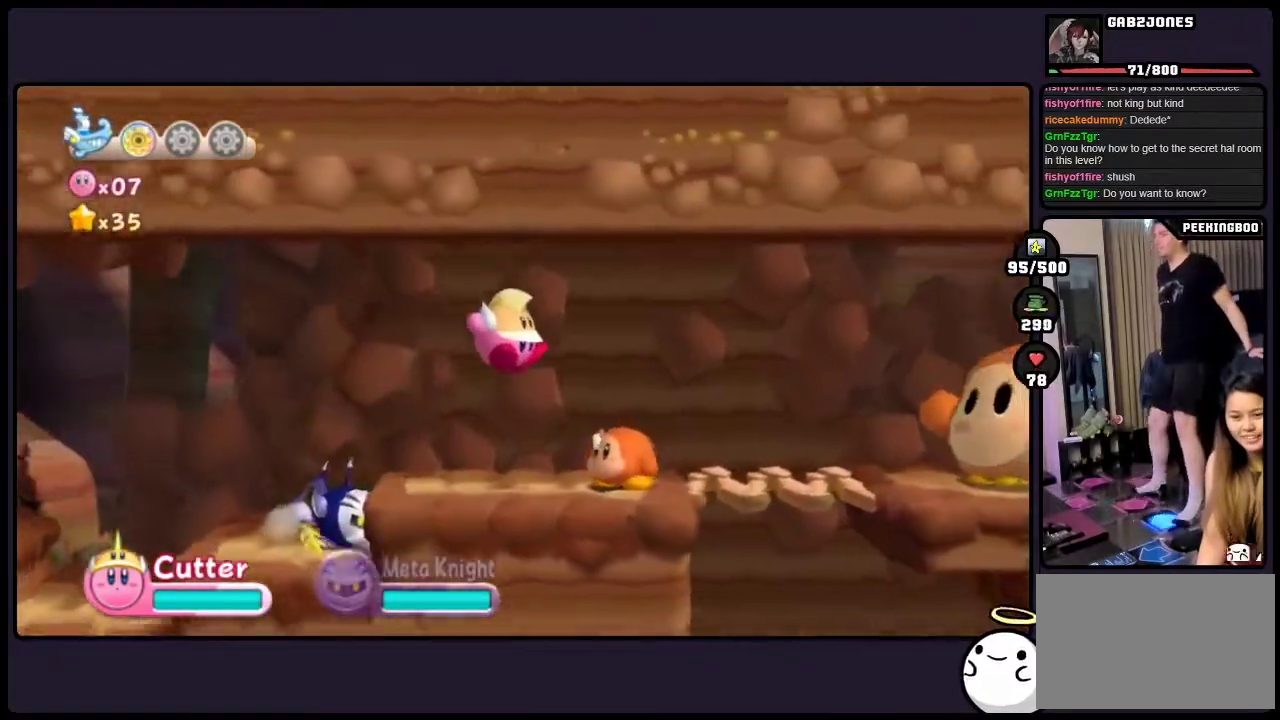
{"buttons": [], "events": [[83, "ONE", "down"], [383, "ONE", "up"]]}
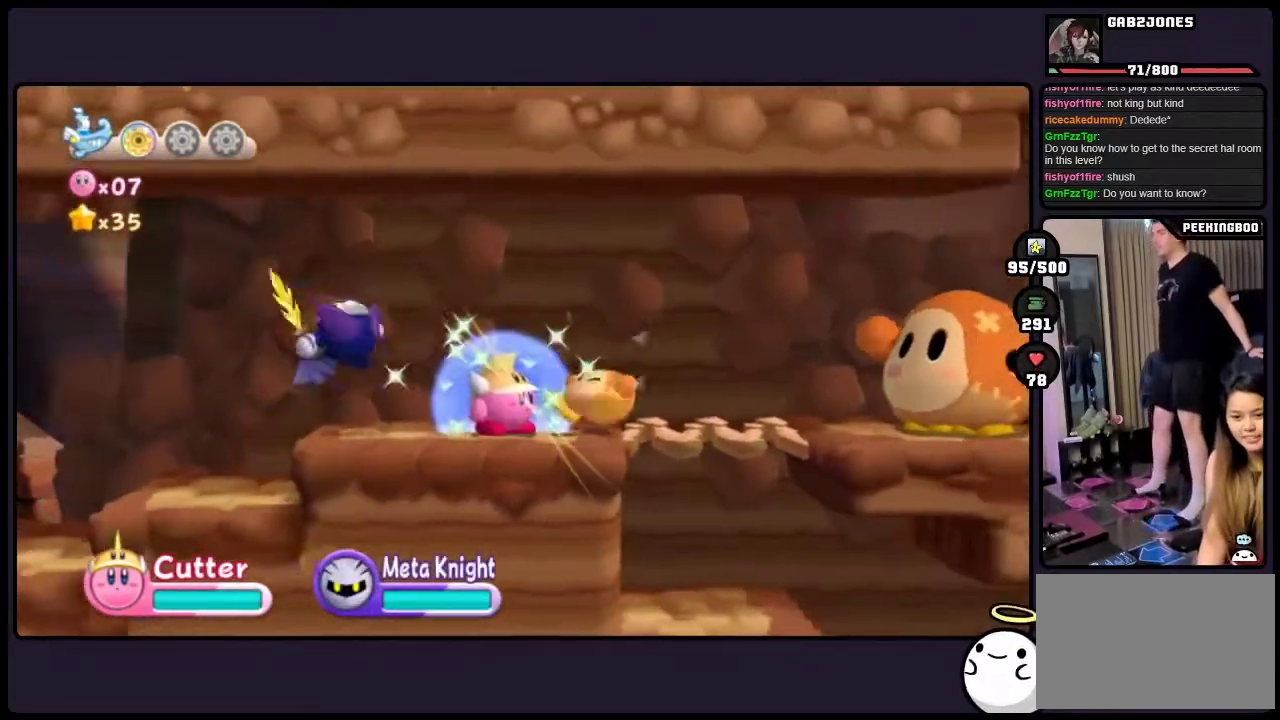
{"buttons": [], "events": []}
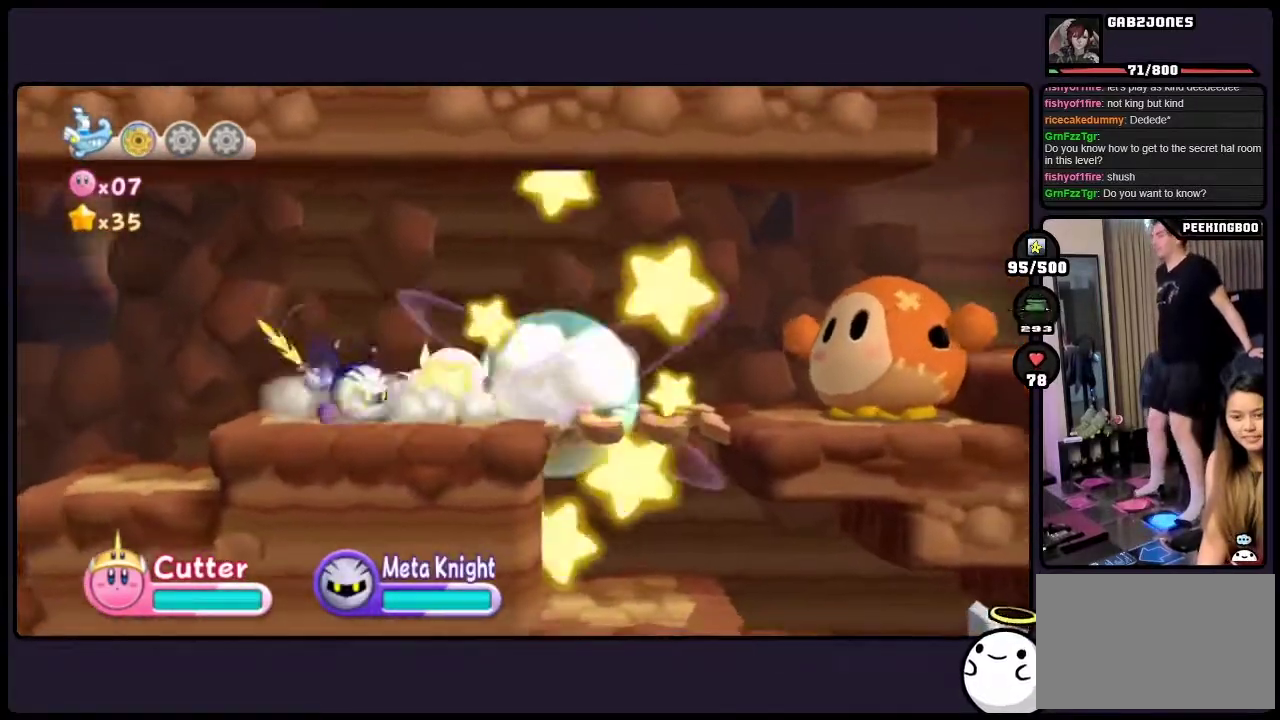
{"buttons": [], "events": [[17, "ONE", "down"], [283, "ONE", "up"]]}
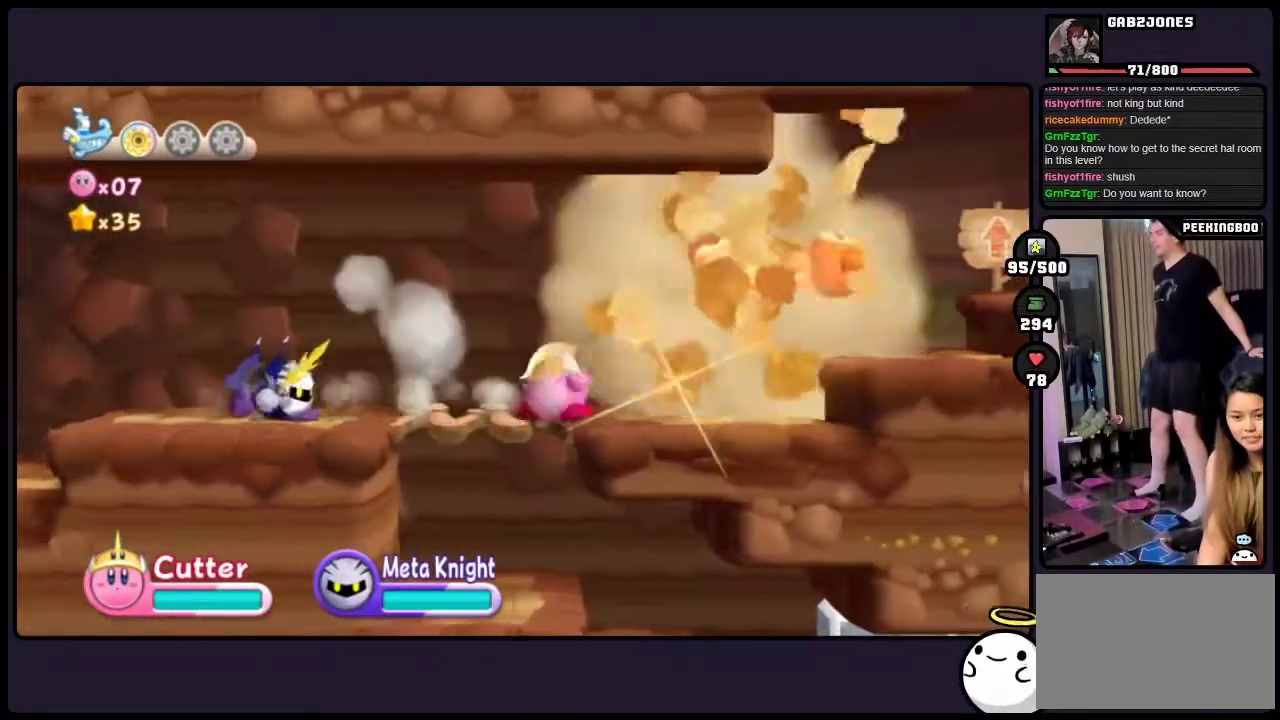
{"buttons": [], "events": []}
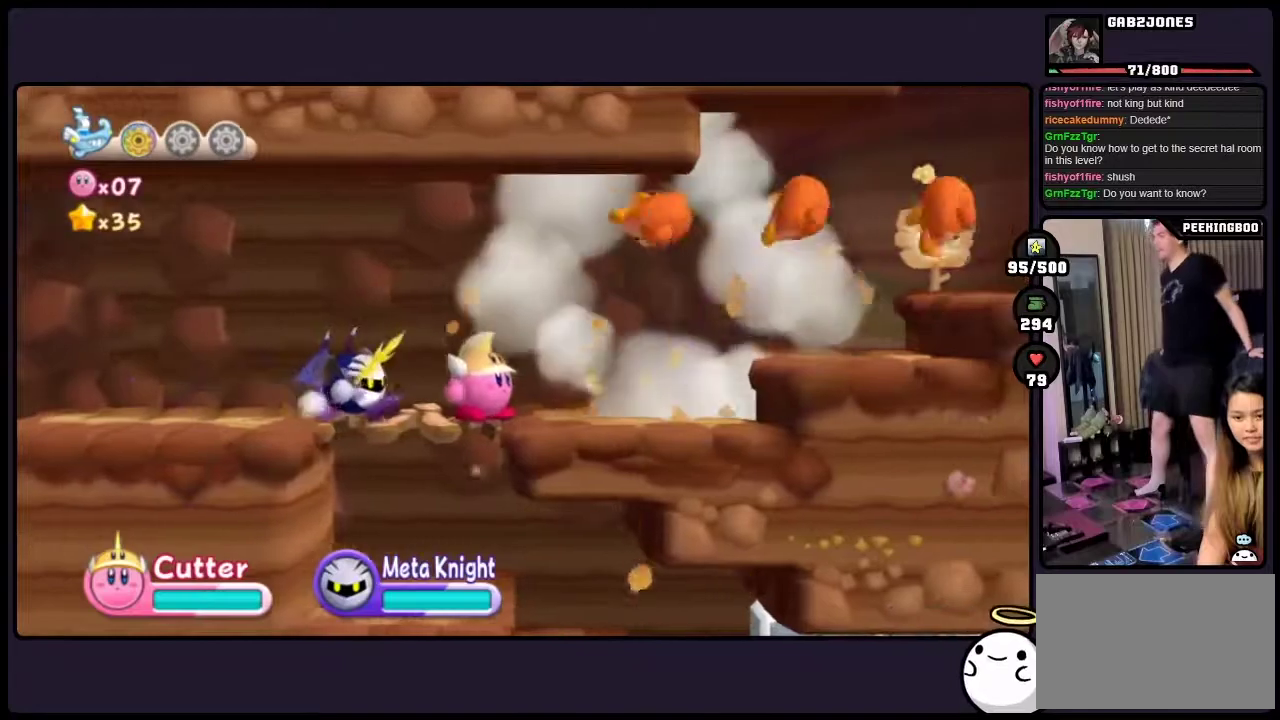
{"buttons": ["DPAD_DOWN"], "events": [[200, "DPAD_DOWN", "down"]]}
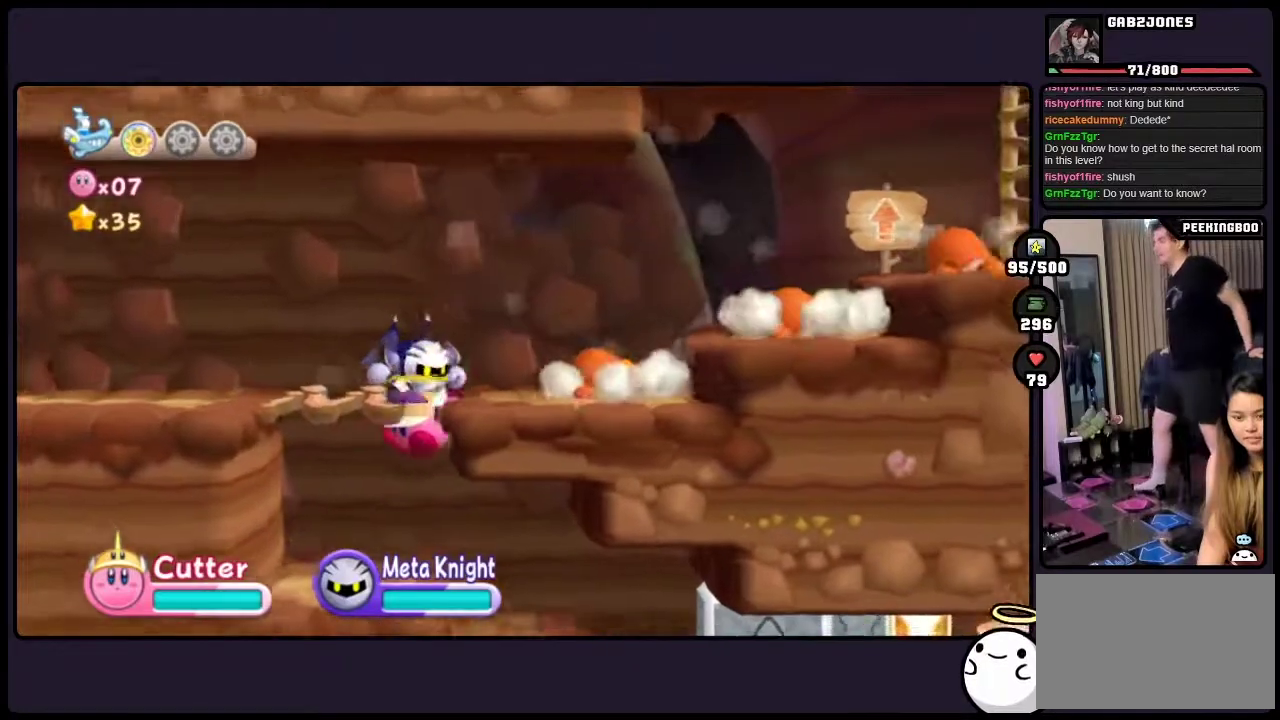
{"buttons": [], "events": [[183, "DPAD_DOWN", "up"]]}